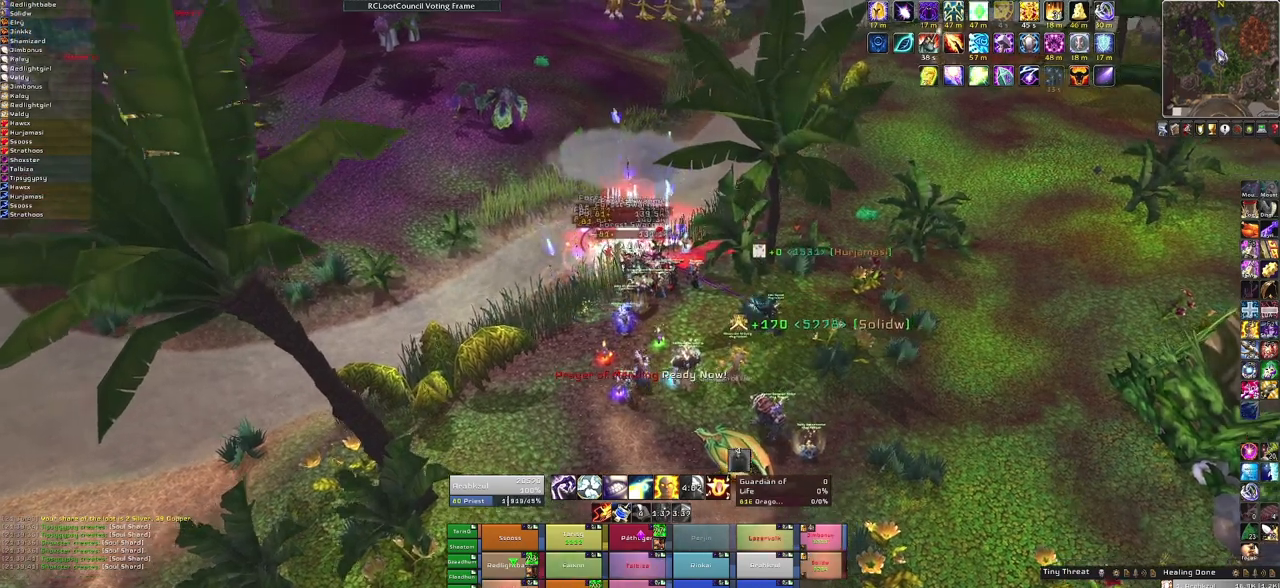
Gameplay with keyboard and mouse; each line is a JSON object with the keys and mouse buttons held at the frame after it. "events" lists presses ("down") and releases ("up") of "1", "2", "3", "4", "5", "a", "alt", "b", "c", "ctrl", "d", "e", "f", "g", "q", "r", "s", "shift", "space", "t", "tab", "tilde", "v", "w", "x", "z", "mouse_left", "mouse_wheel", "mouse_right", "mouse_mb4" and "mouse_mb5" between this image and that frame as [ms after this image, input, new state], when the widget could be followed in between. "mouse_left", "mouse_wheel", "mouse_right", "mouse_mb4", "mouse_mb5" = the "left", "wheel", "right", "mb4", "mb5" buttons of the "mouse" list. No other keys are recorded. "wheel" means that the mouse wheel is clicked or scrolled. Mouse movement is not recorded.
{"keys": ["s"], "mouse": [], "events": [[133, "a", "up"], [133, "s", "down"], [167, "mouse_right", "up"]]}
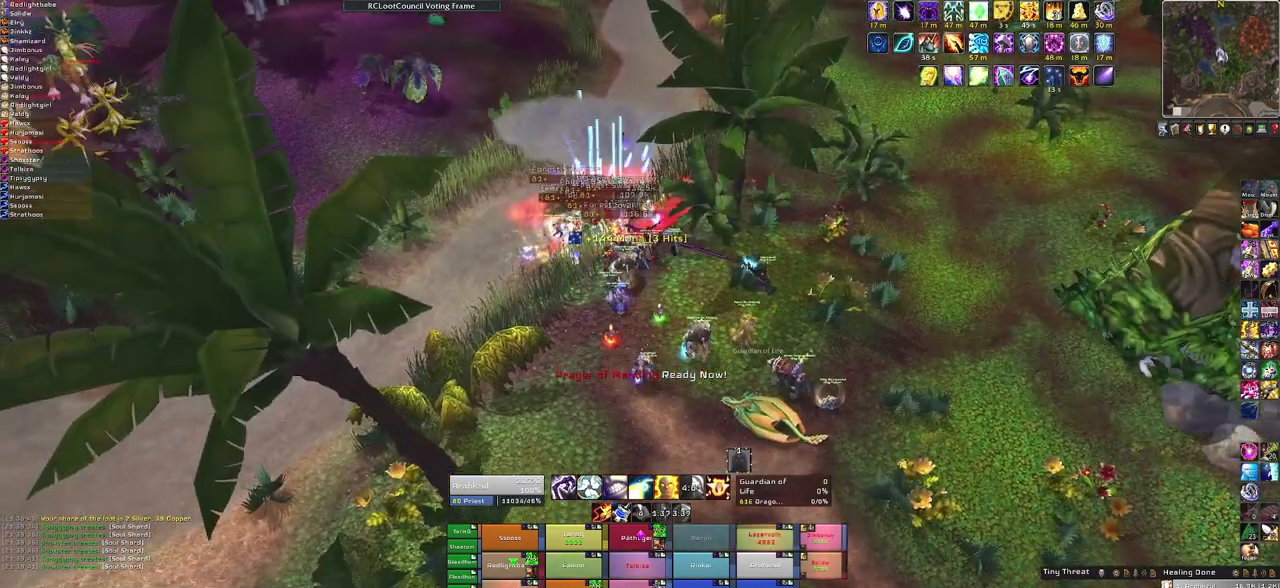
{"keys": ["s"], "mouse": [], "events": []}
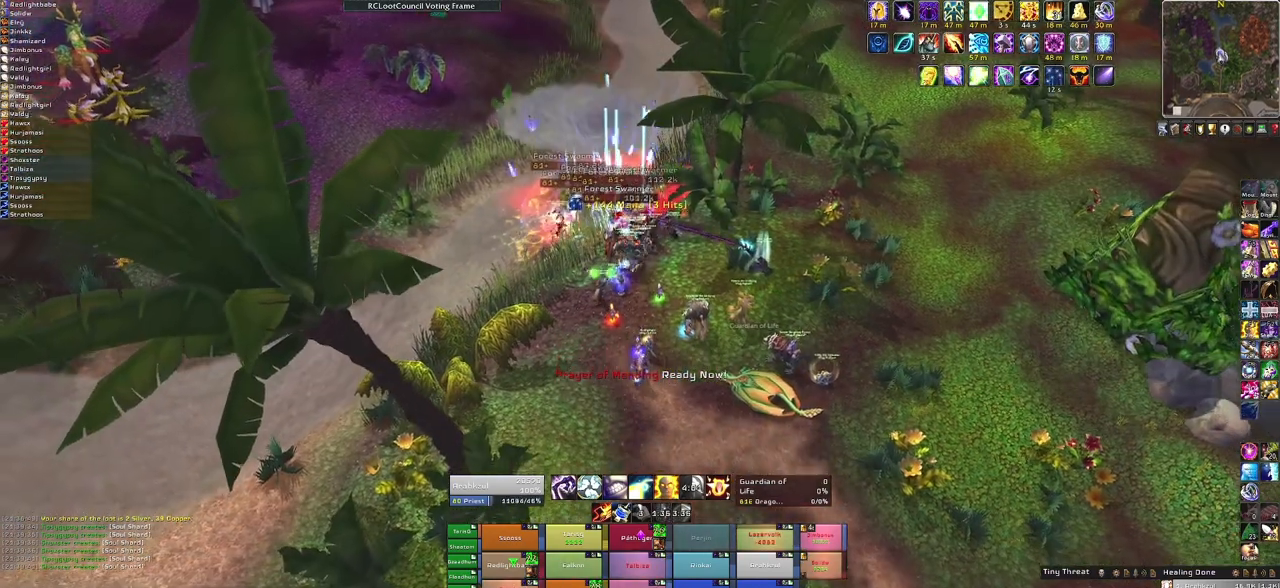
{"keys": ["s"], "mouse": [], "events": [[33, "f", "down"], [200, "f", "up"]]}
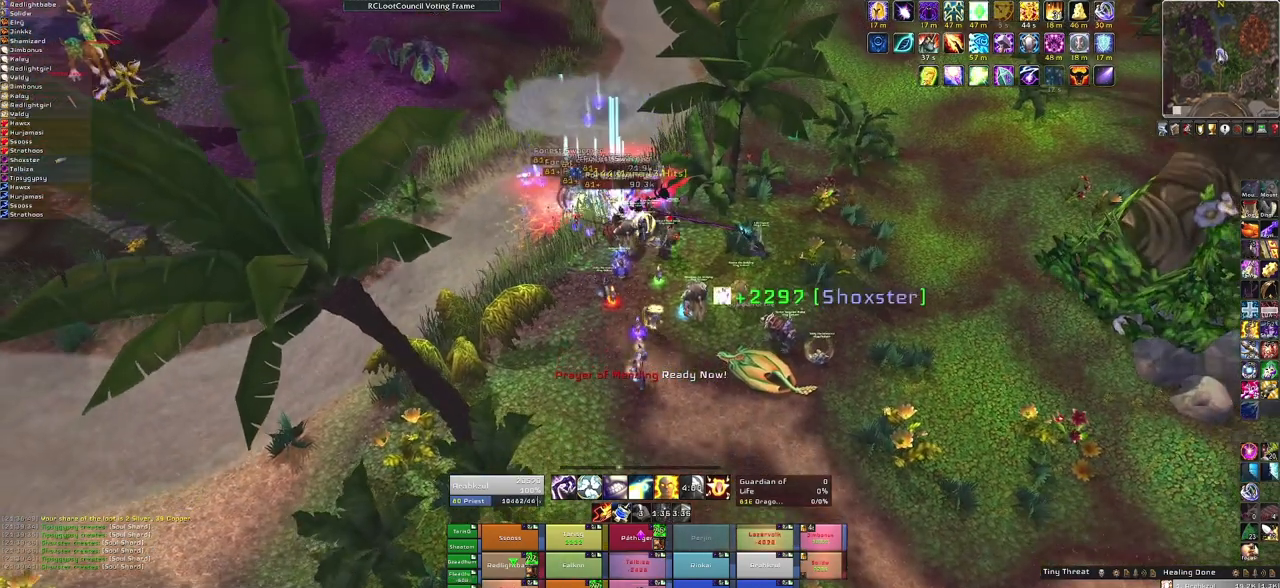
{"keys": [], "mouse": [], "events": [[267, "s", "up"]]}
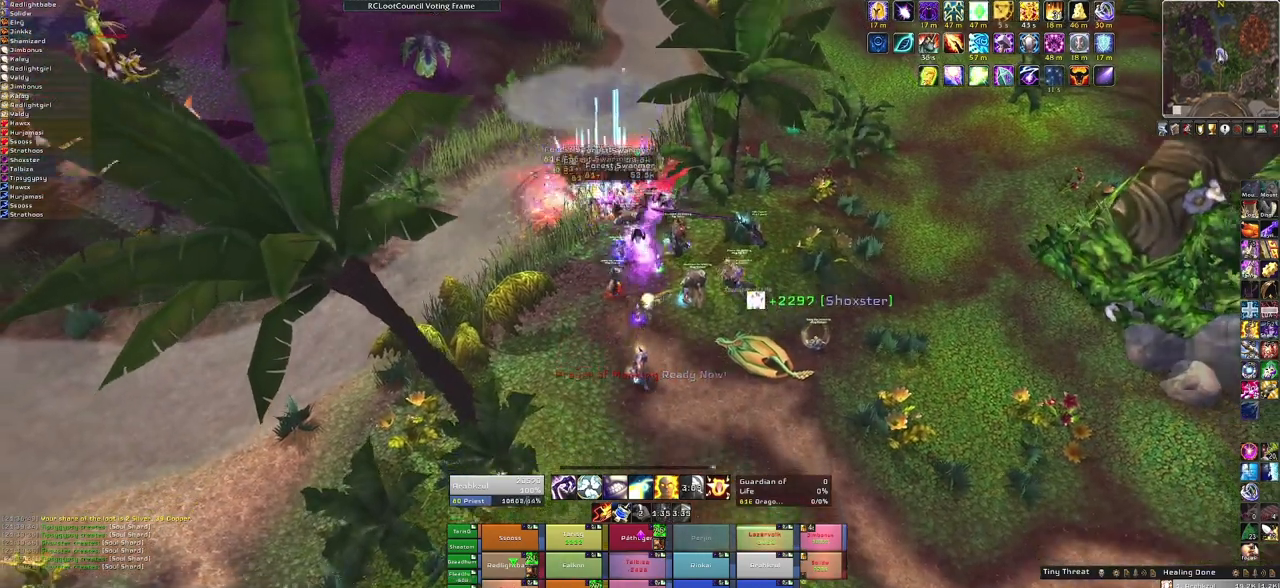
{"keys": [], "mouse": [], "events": [[100, "q", "down"], [233, "q", "up"]]}
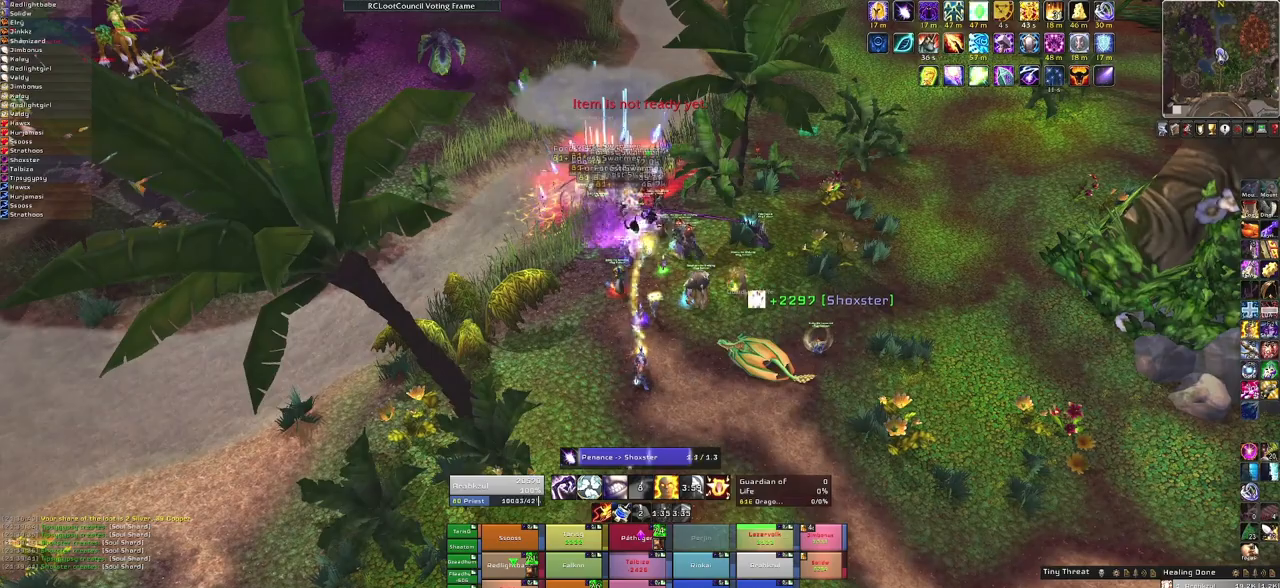
{"keys": [], "mouse": [], "events": []}
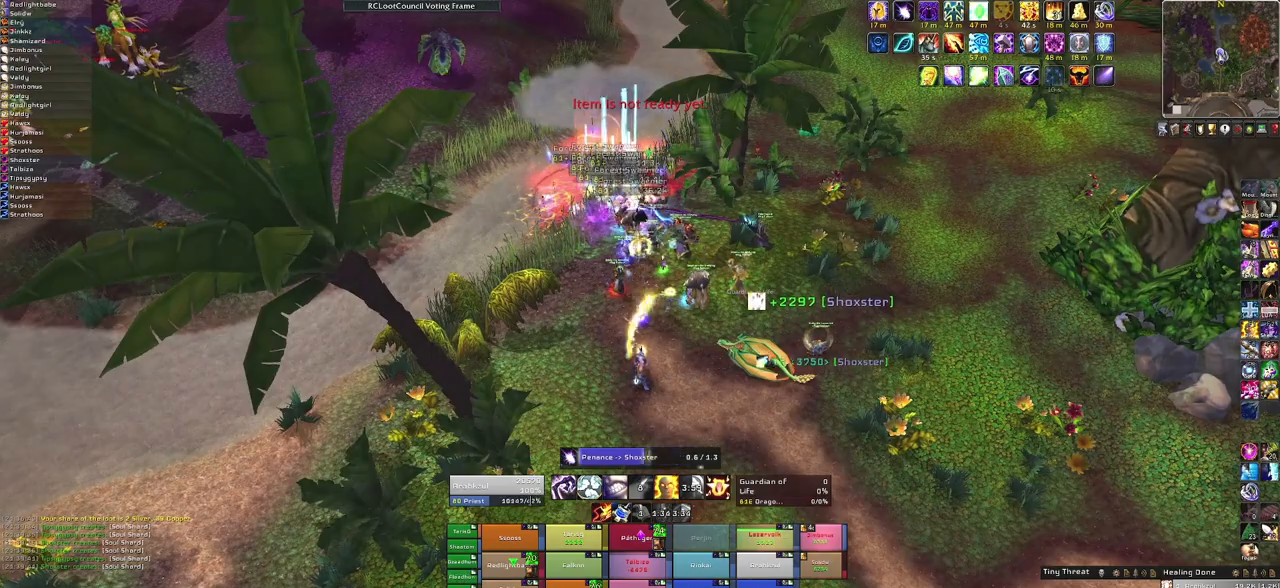
{"keys": [], "mouse": [], "events": []}
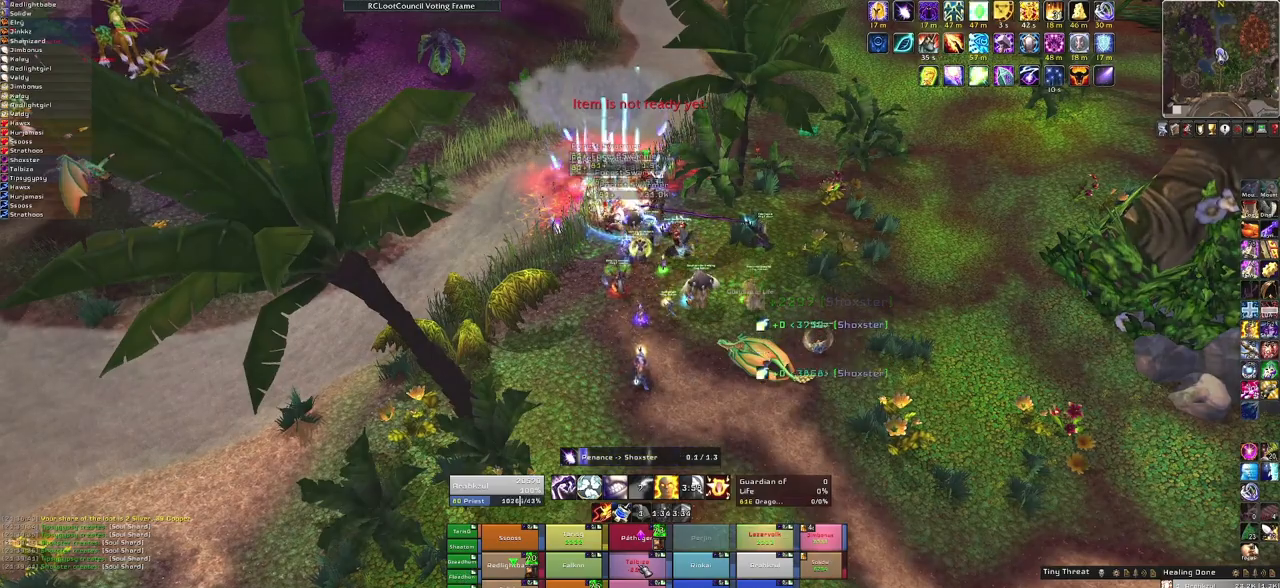
{"keys": [], "mouse": [], "events": [[167, "f", "down"], [334, "f", "up"]]}
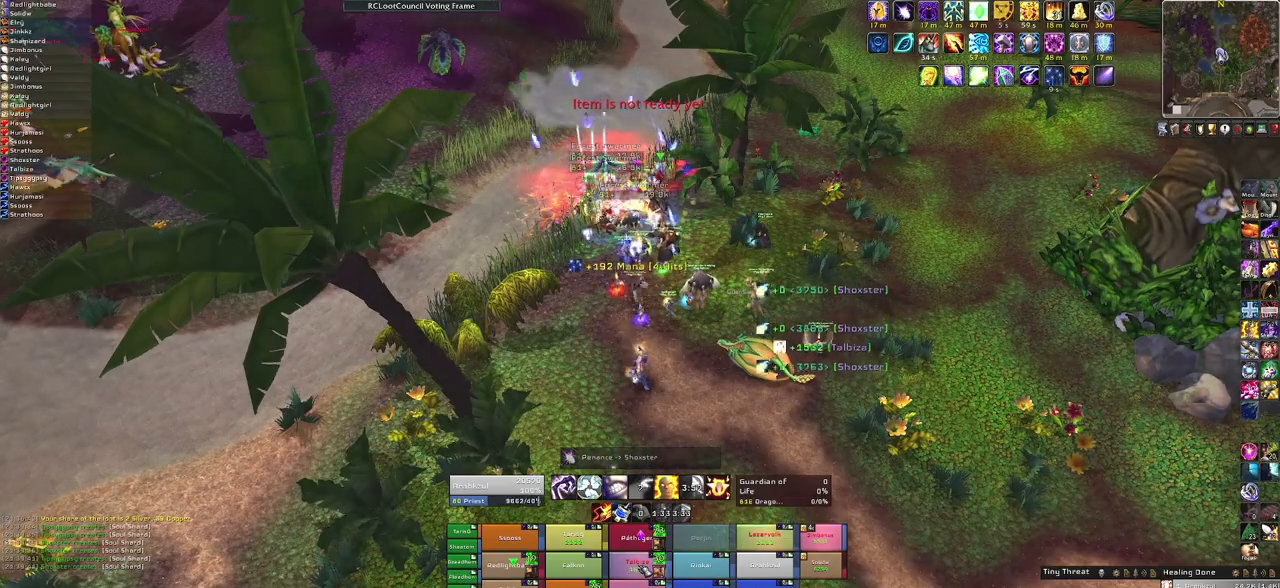
{"keys": [], "mouse": [], "events": []}
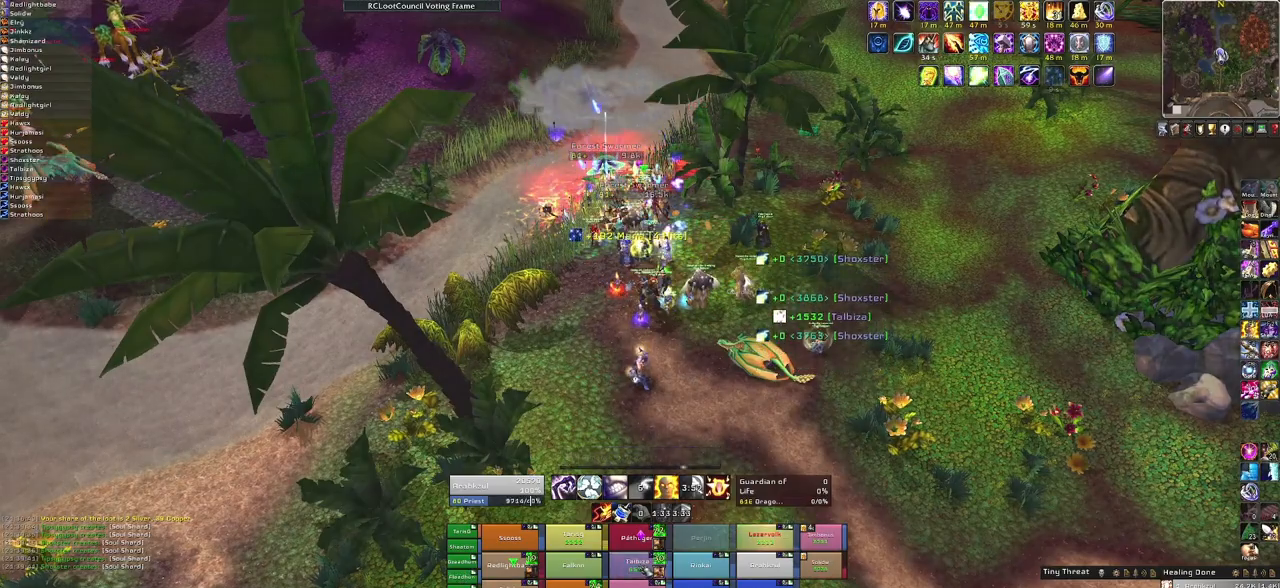
{"keys": [], "mouse": ["right"], "events": [[334, "mouse_right", "down"]]}
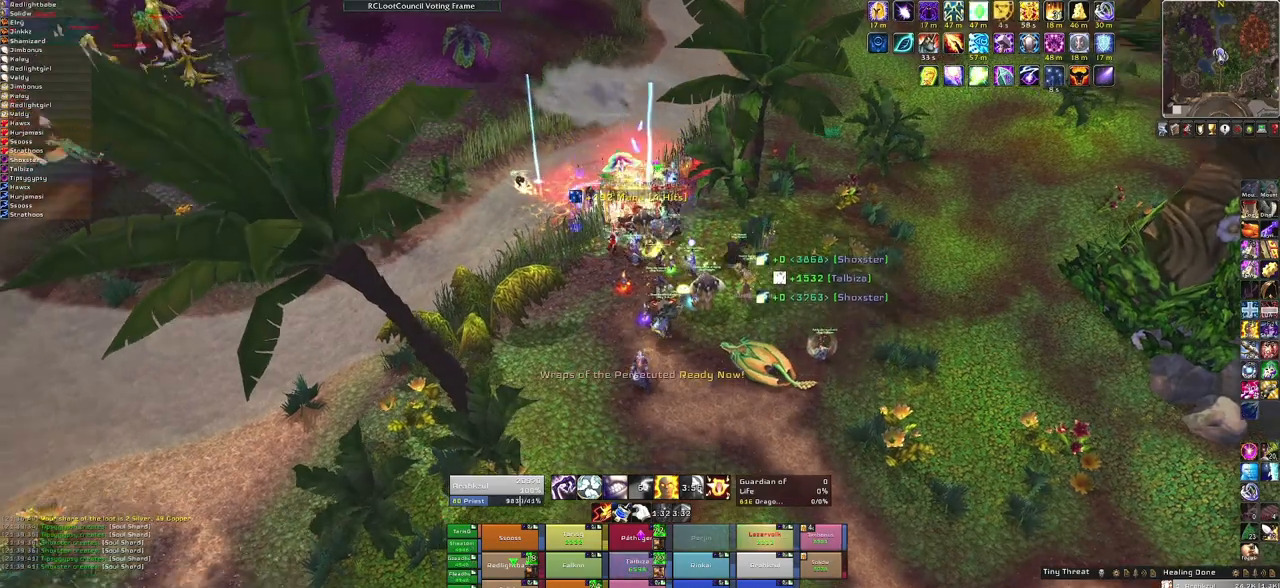
{"keys": [], "mouse": [], "events": [[133, "mouse_right", "up"], [133, "s", "down"], [467, "s", "up"]]}
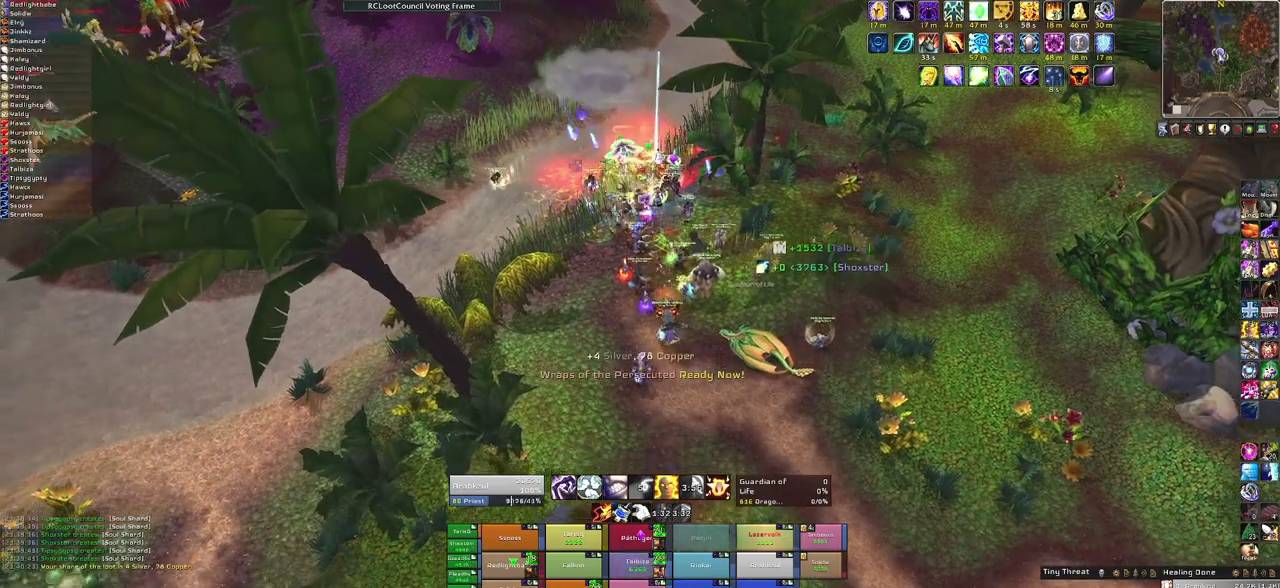
{"keys": ["w"], "mouse": [], "events": [[201, "w", "down"]]}
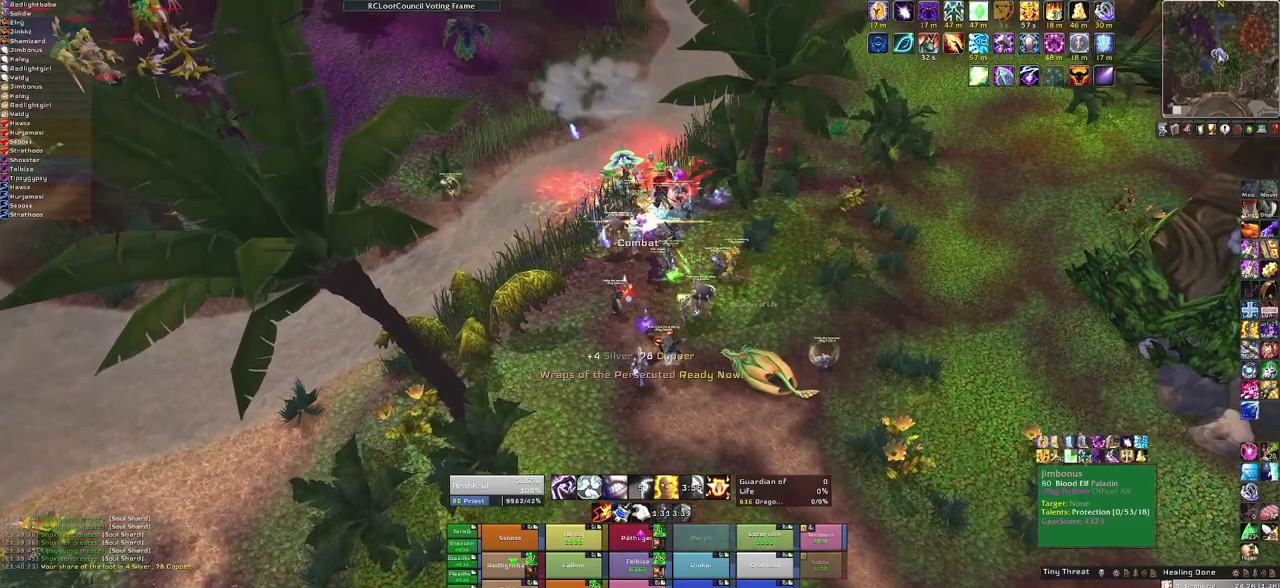
{"keys": ["w"], "mouse": [], "events": [[67, "f", "down"], [267, "f", "up"]]}
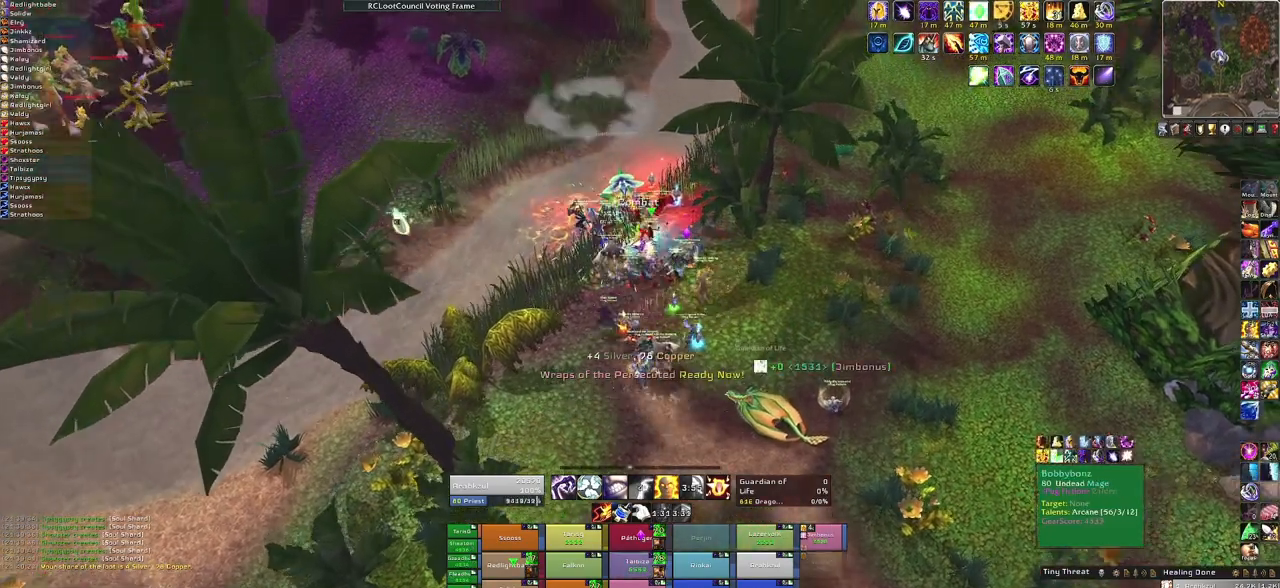
{"keys": ["w"], "mouse": [], "events": [[34, "a", "down"], [167, "a", "up"]]}
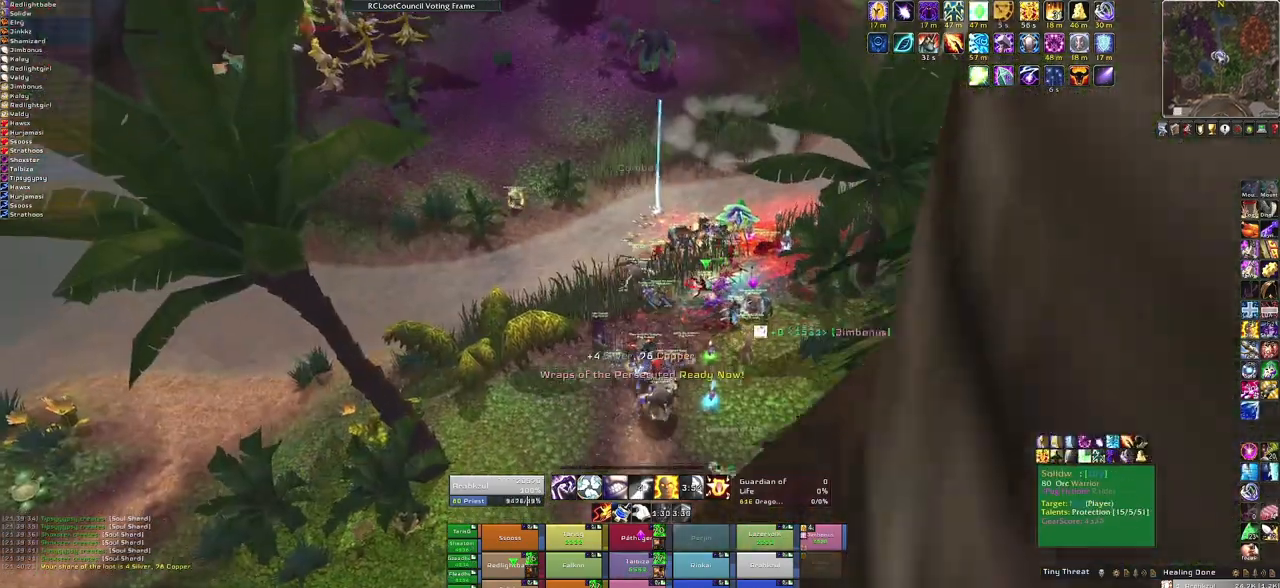
{"keys": ["w"], "mouse": ["right"], "events": [[33, "f", "down"], [233, "f", "up"], [500, "mouse_right", "down"]]}
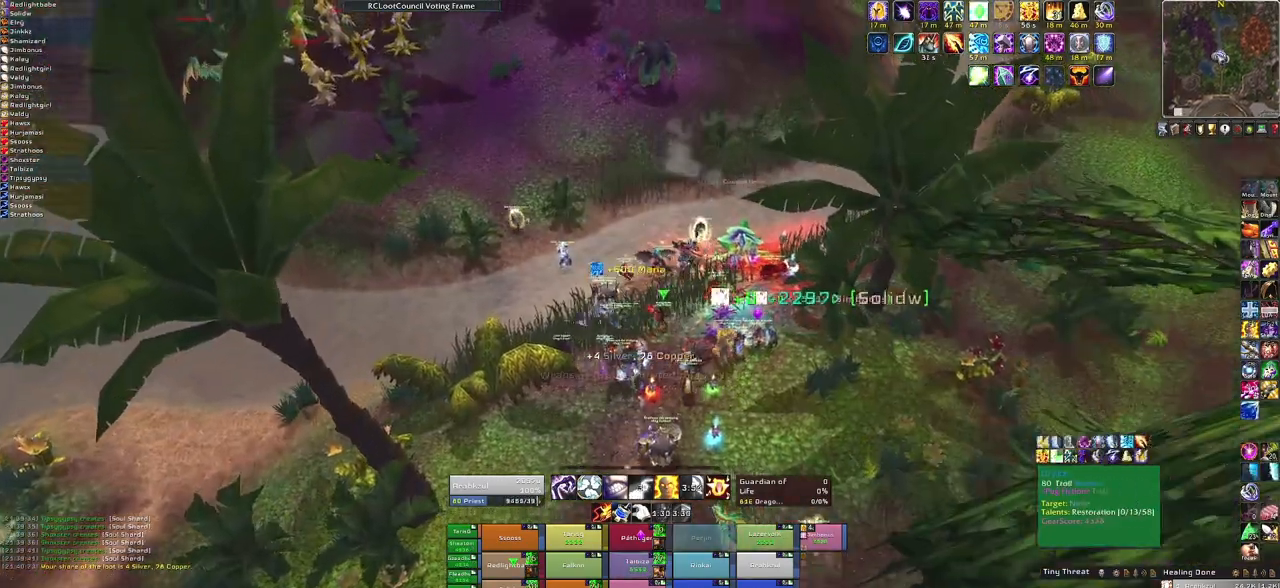
{"keys": ["w"], "mouse": [], "events": [[301, "mouse_right", "up"]]}
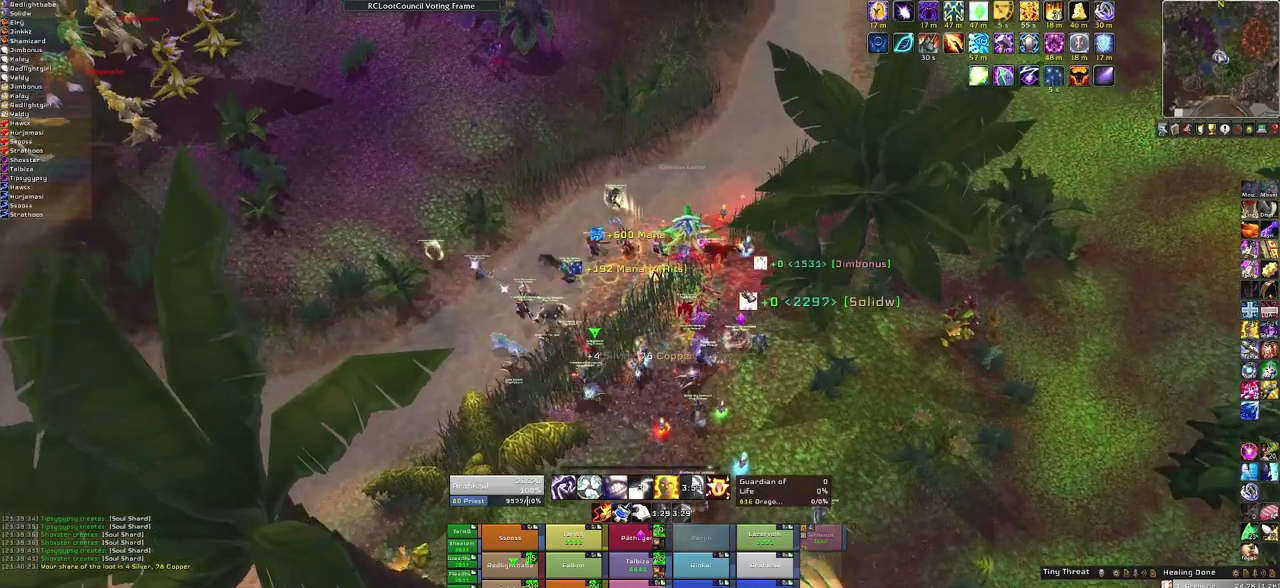
{"keys": ["w"], "mouse": [], "events": []}
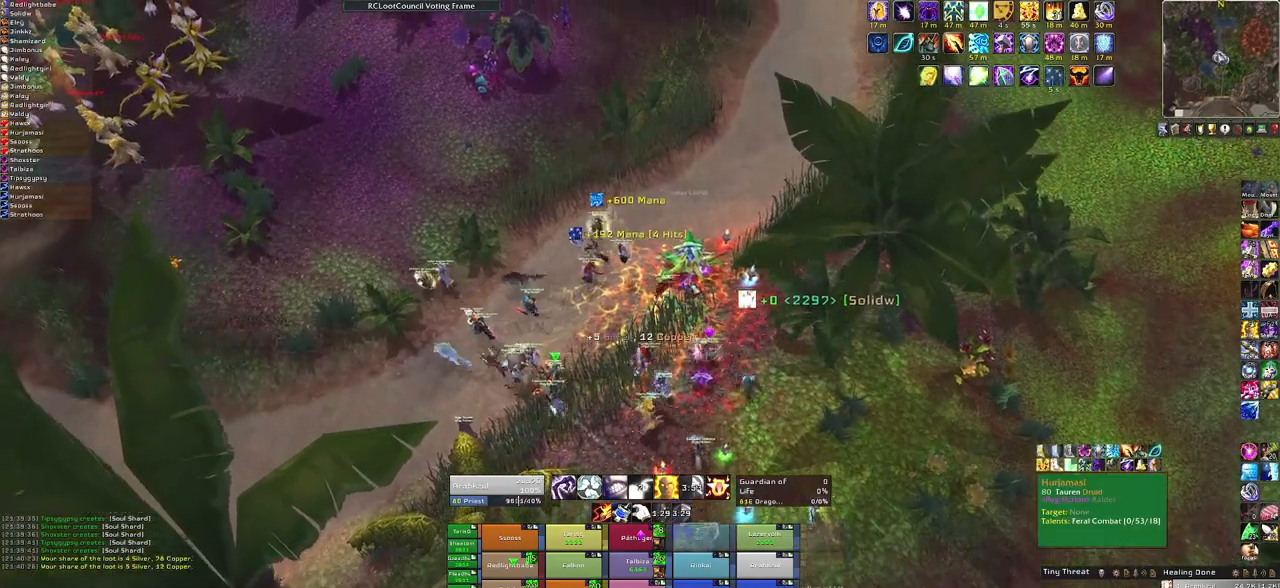
{"keys": ["w"], "mouse": ["right"], "events": [[100, "mouse_right", "down"], [201, "a", "down"], [434, "a", "up"]]}
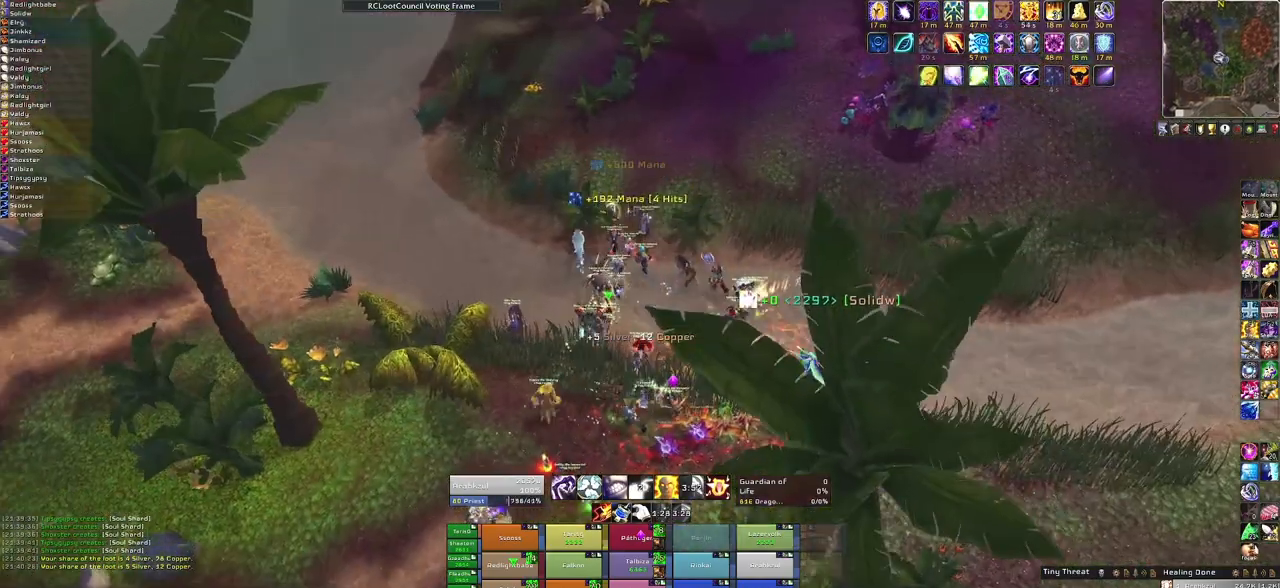
{"keys": ["a", "w"], "mouse": ["right"], "events": [[434, "a", "down"]]}
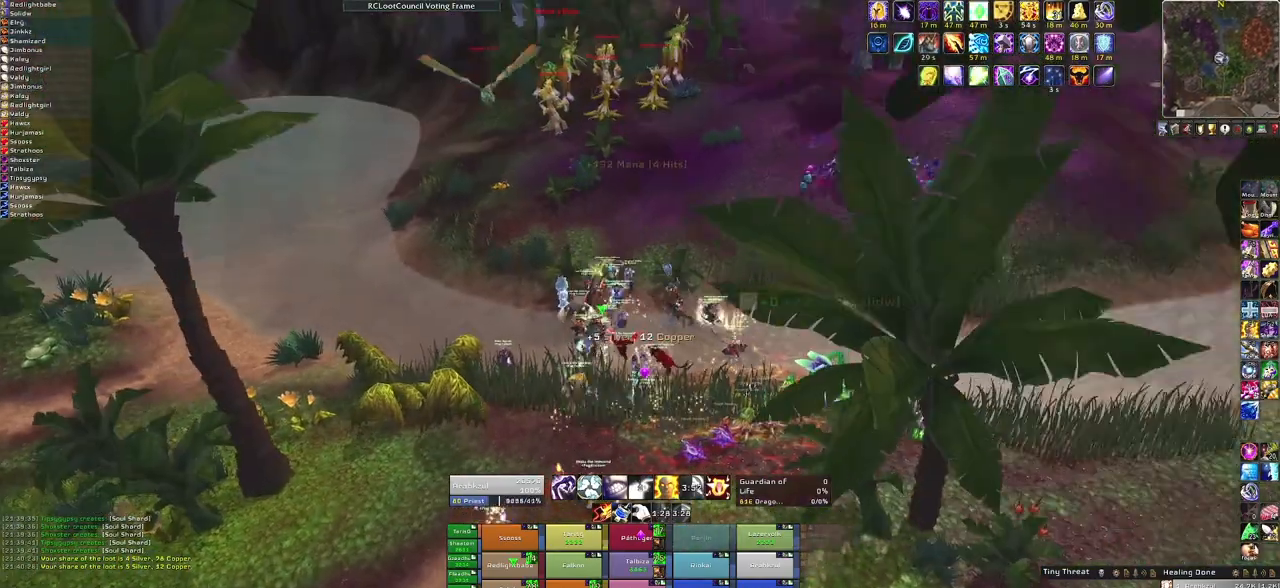
{"keys": ["w"], "mouse": ["right"], "events": [[501, "a", "up"]]}
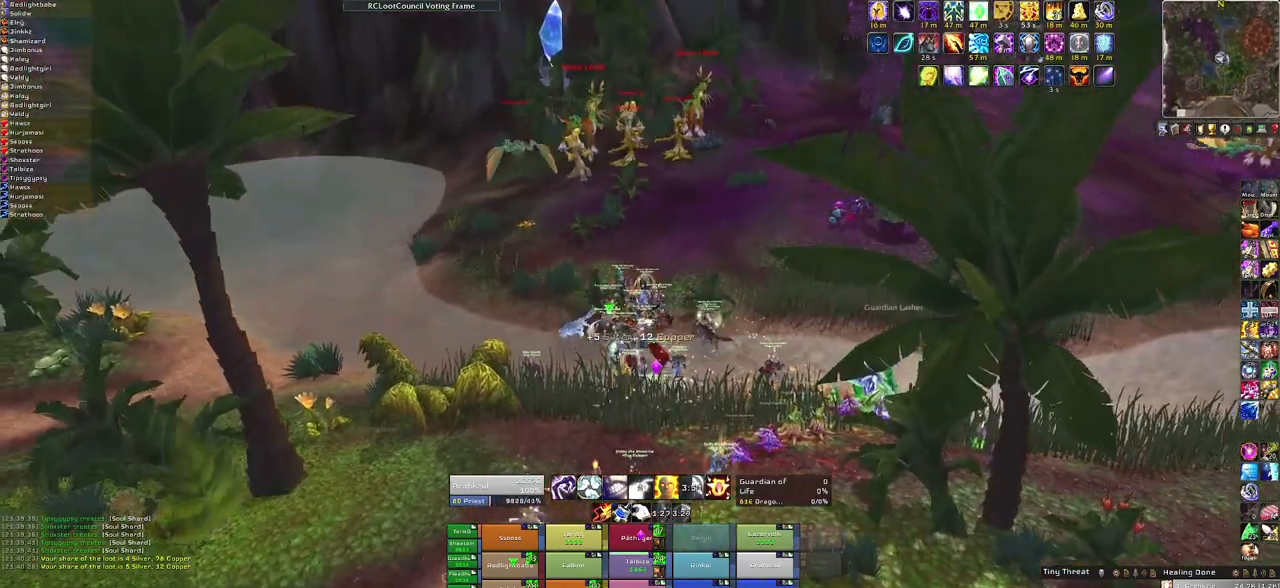
{"keys": ["w"], "mouse": [], "events": [[133, "mouse_right", "up"]]}
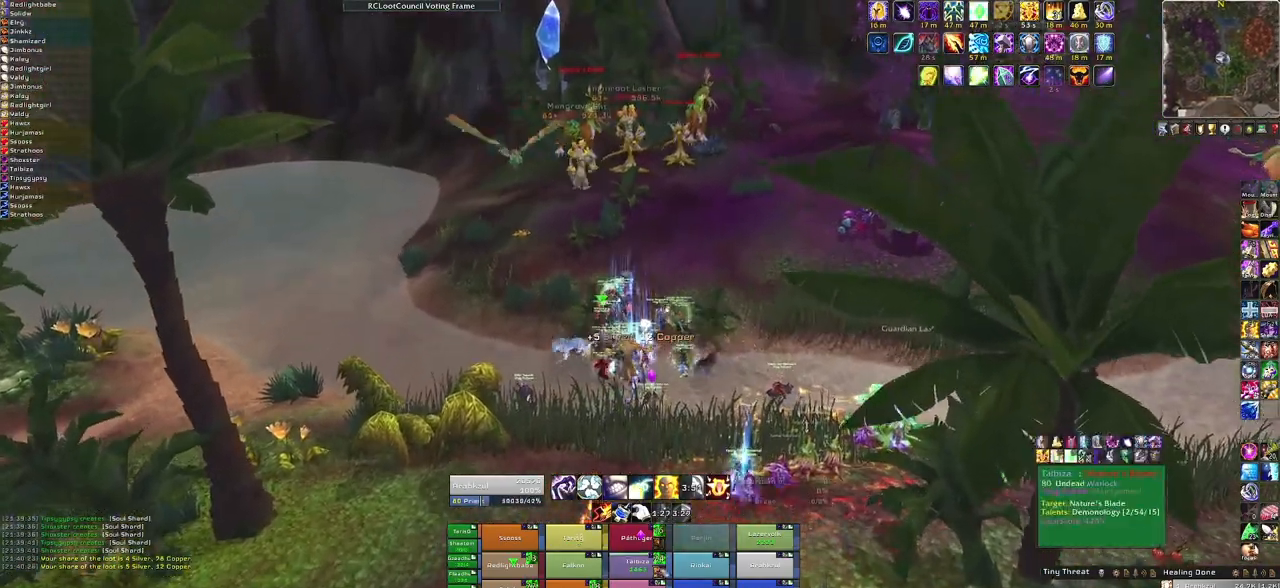
{"keys": ["w"], "mouse": [], "events": []}
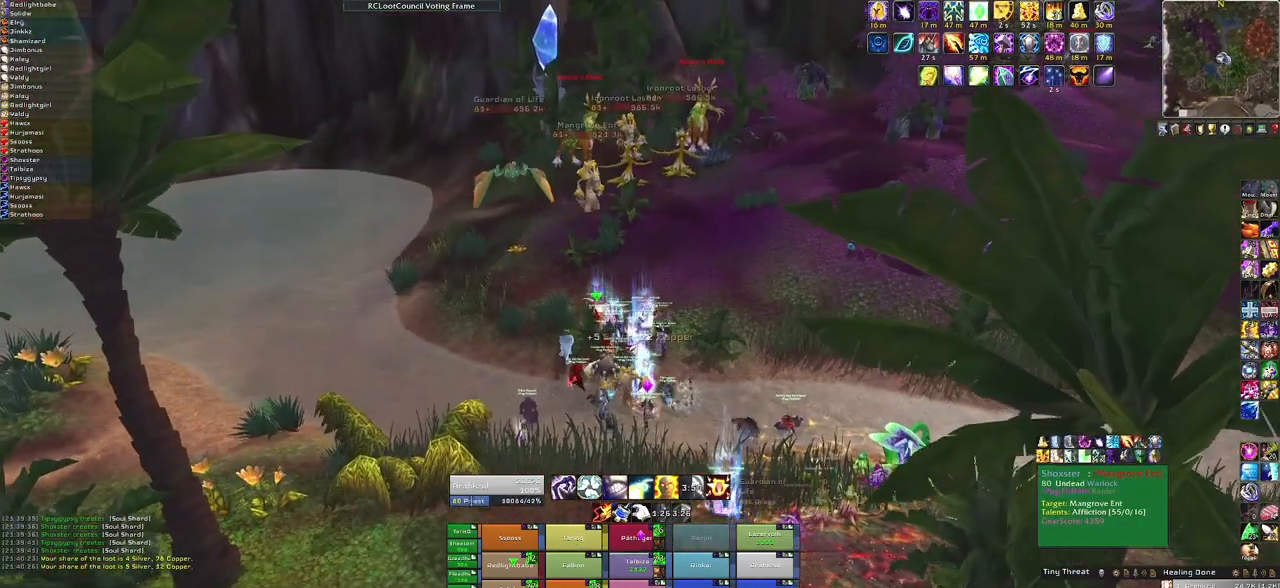
{"keys": ["w"], "mouse": [], "events": []}
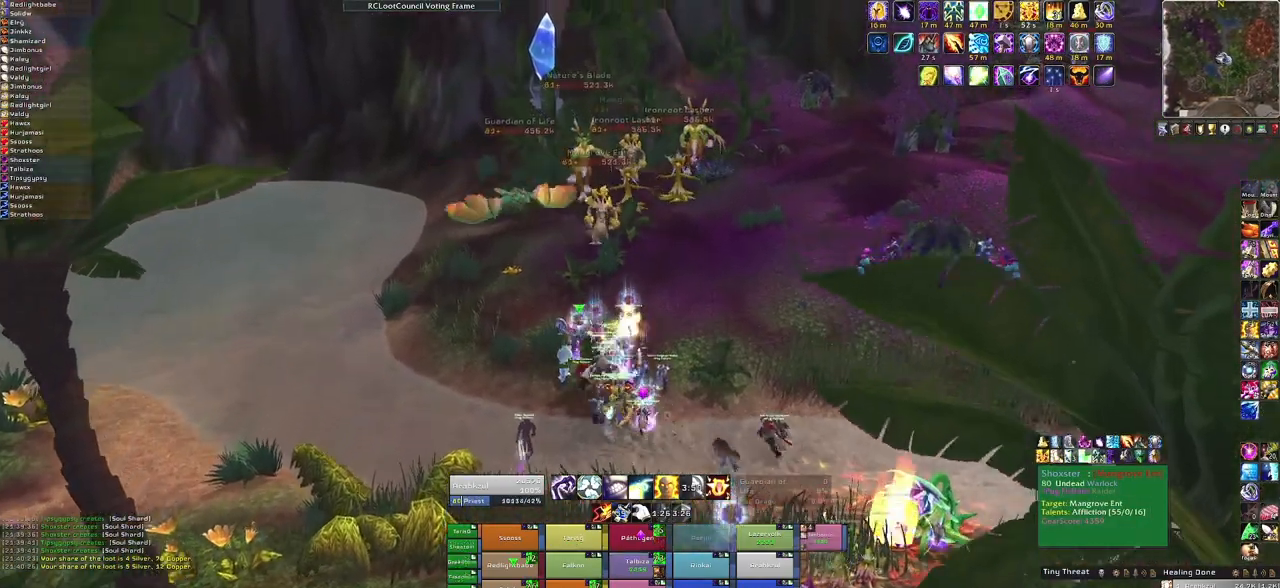
{"keys": [], "mouse": [], "events": [[201, "w", "up"]]}
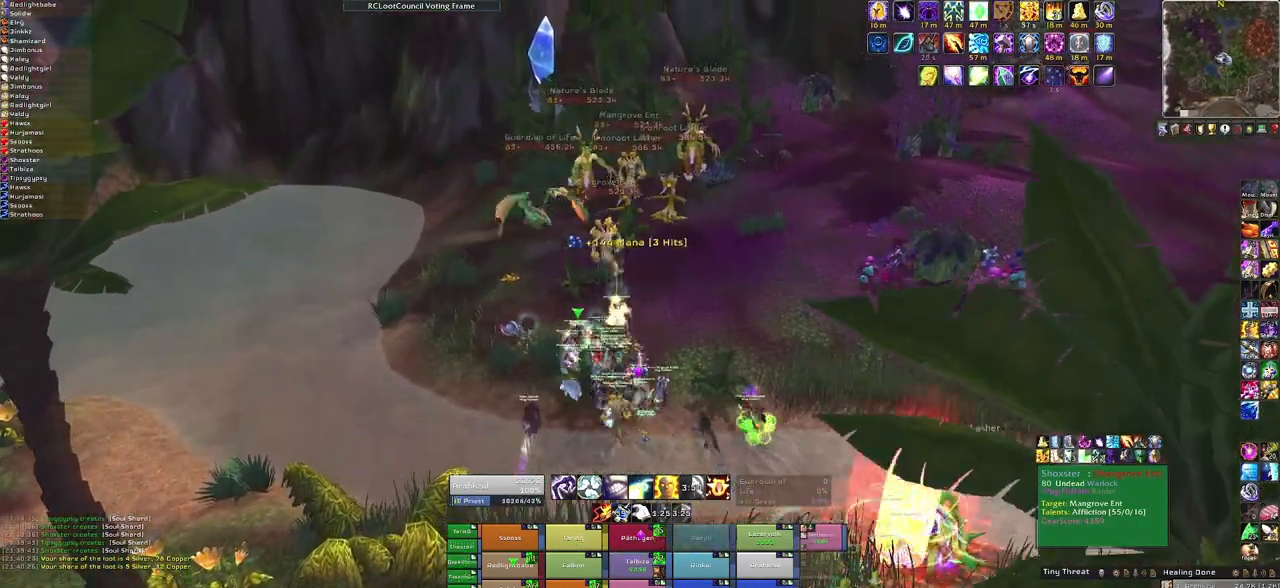
{"keys": ["4"], "mouse": [], "events": [[400, "4", "down"]]}
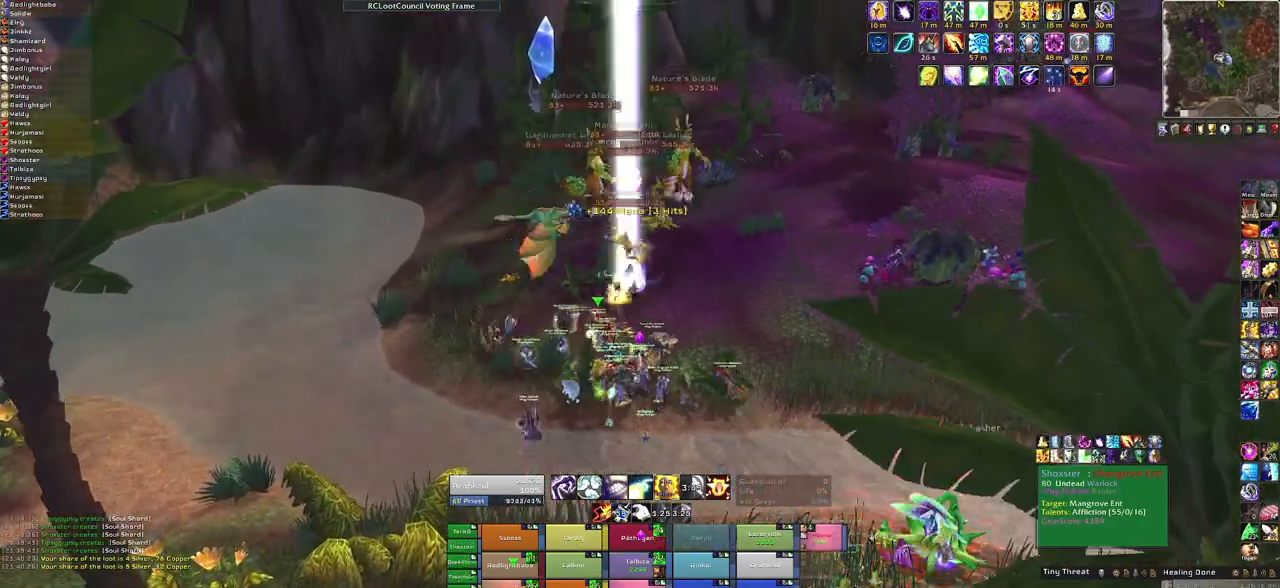
{"keys": [], "mouse": [], "events": [[34, "4", "up"]]}
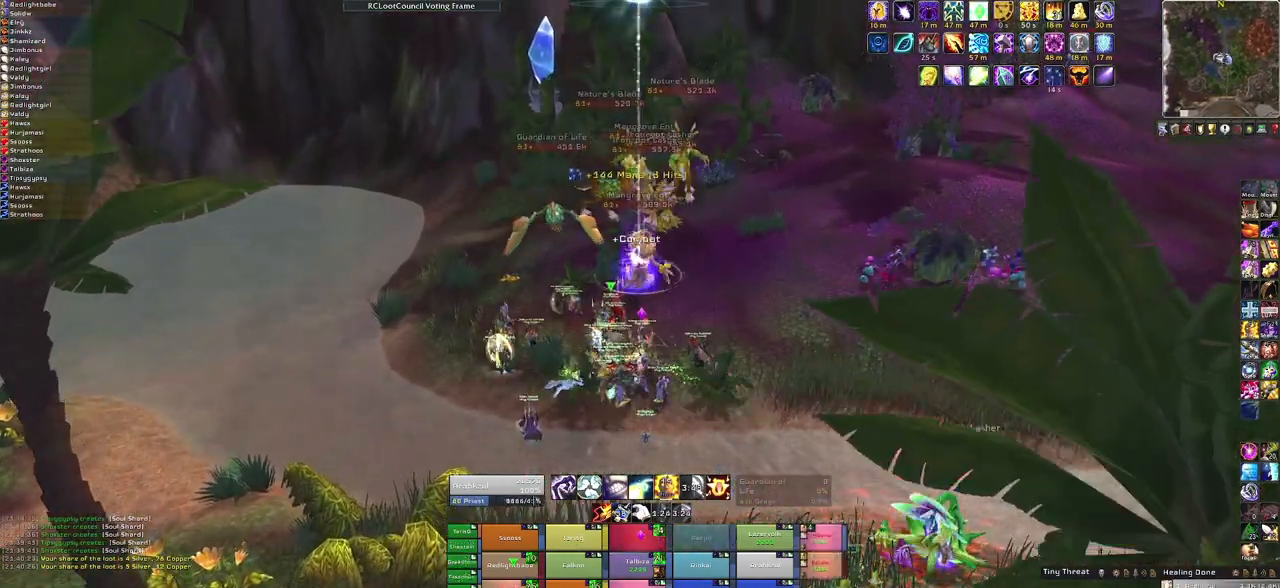
{"keys": [], "mouse": [], "events": [[334, "f", "down"], [467, "f", "up"]]}
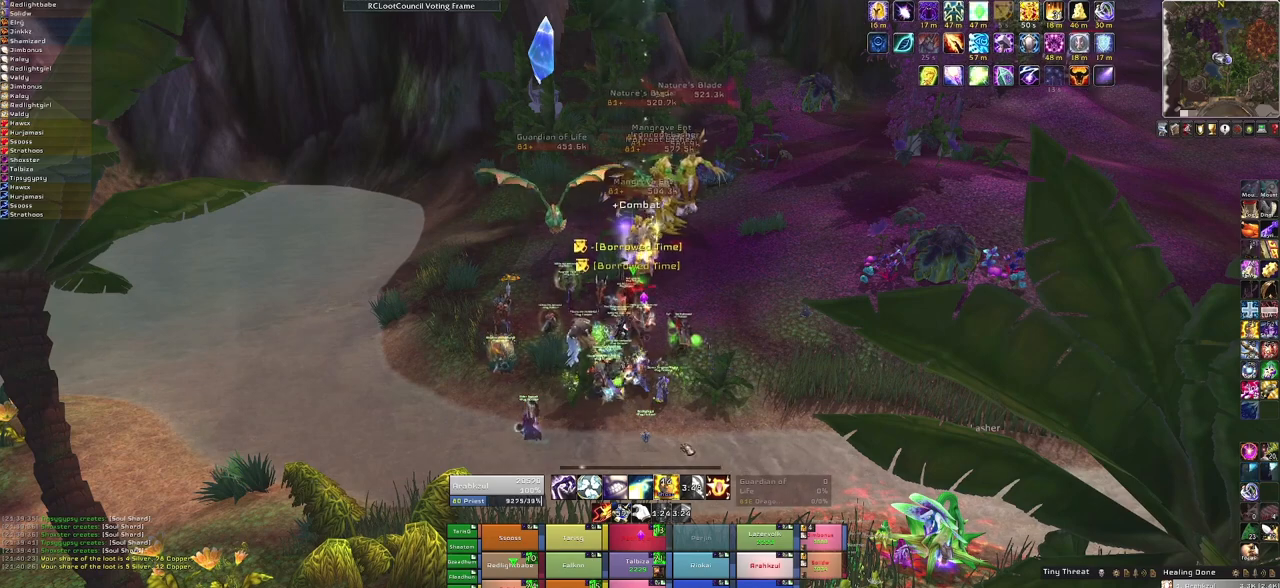
{"keys": [], "mouse": [], "events": [[100, "a", "down"], [100, "mouse_right", "down"], [267, "w", "down"], [301, "a", "up"], [334, "mouse_right", "up"], [401, "w", "up"]]}
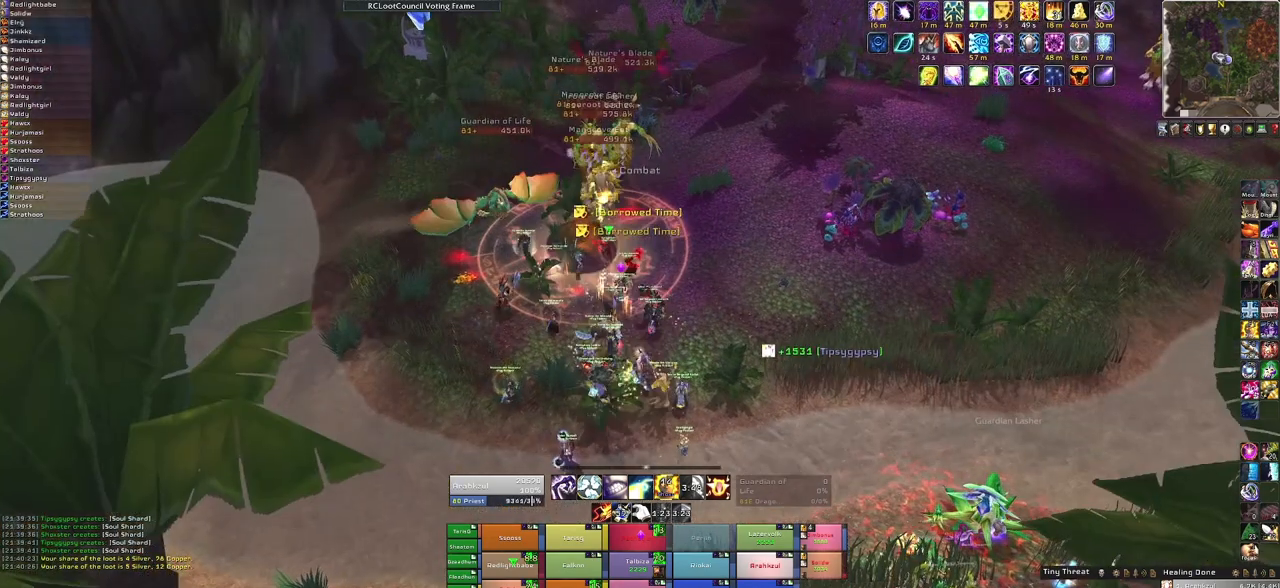
{"keys": [], "mouse": [], "events": []}